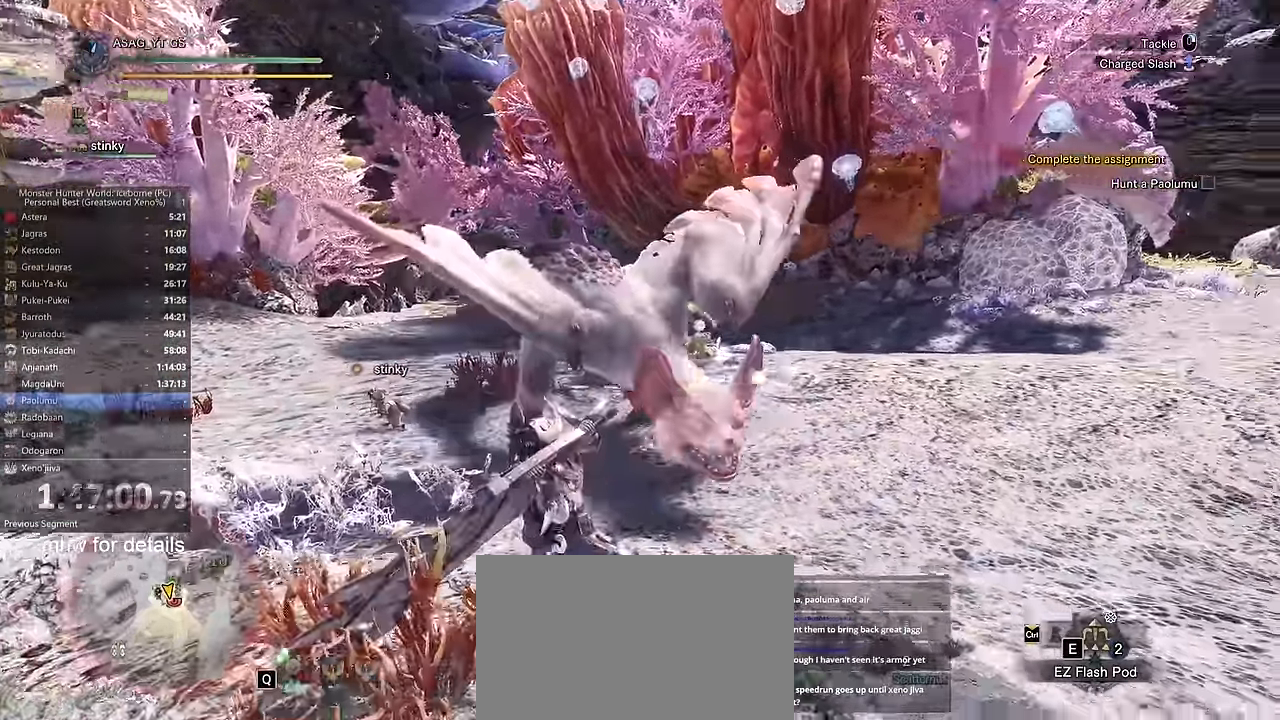
Gameplay with keyboard and mouse; each line is a JSON object with the keys and mouse buttons held at the frame after it. "events" lists presses ("down") and releases ("up") of "1", "2", "3", "4", "5", "a", "alt", "c", "caps_lock", "ctrl", "d", "e", "f", "g", "q", "r", "s", "shift", "space", "t", "tab", "v", "w", "x", "z" and "mouse_wheel" between this image and that frame as [ms after this image, input, new state], when the widget could be followed in between. "mouse_wheel" = the "wheel" button of the "mouse" list. No other keys are recorded. "wheel" means that the mouse wheel is clicked or scrolled. Not read: mouse_move.
{"keys": ["w"], "mouse": []}
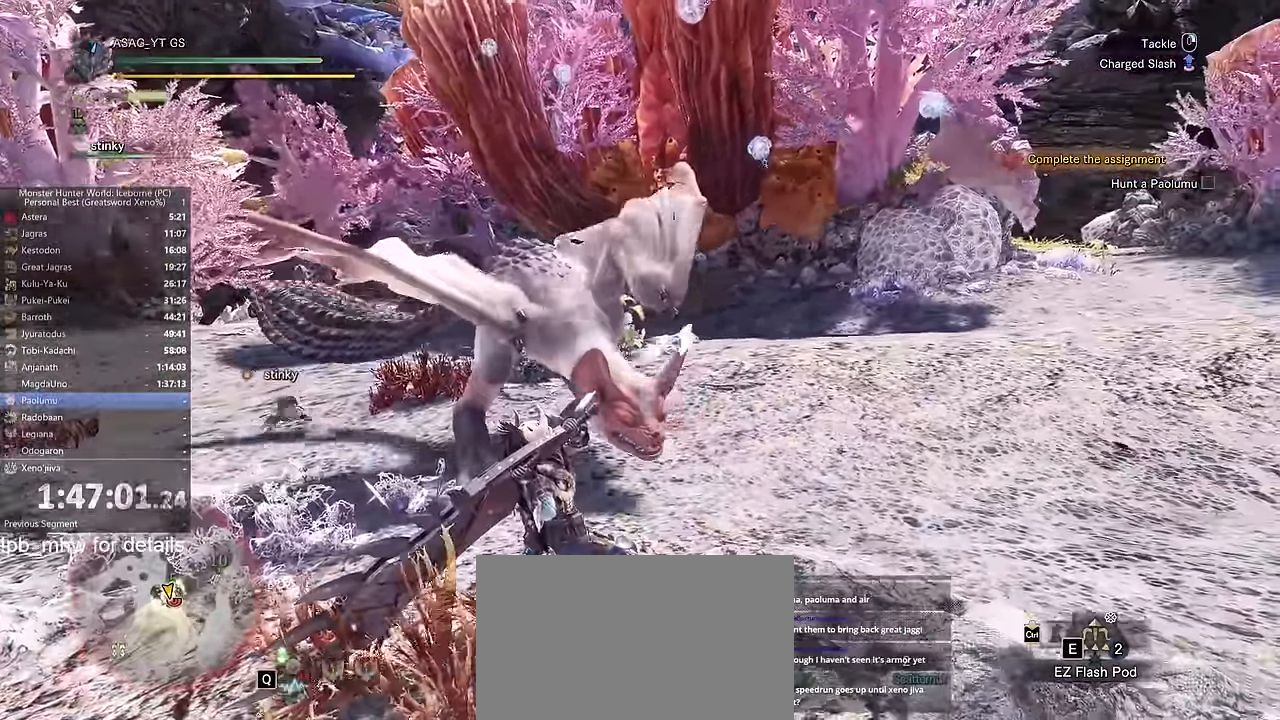
{"keys": ["w"], "mouse": [], "events": []}
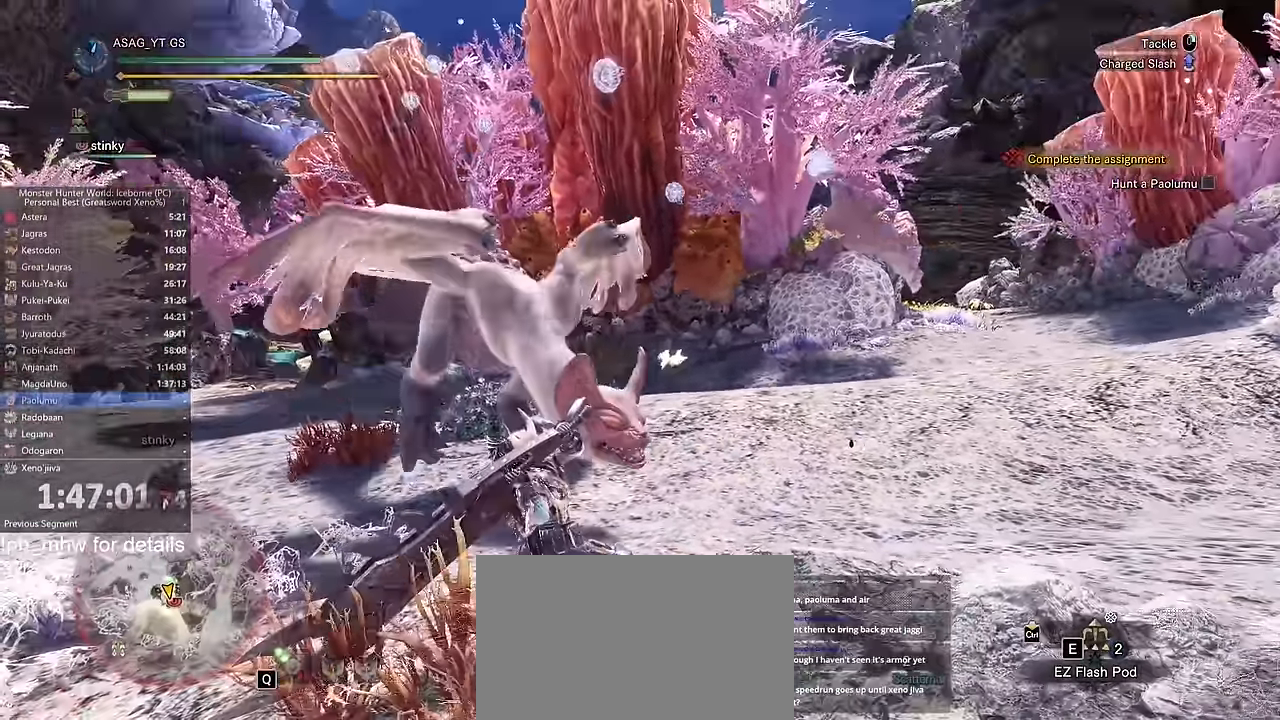
{"keys": ["w"], "mouse": [], "events": []}
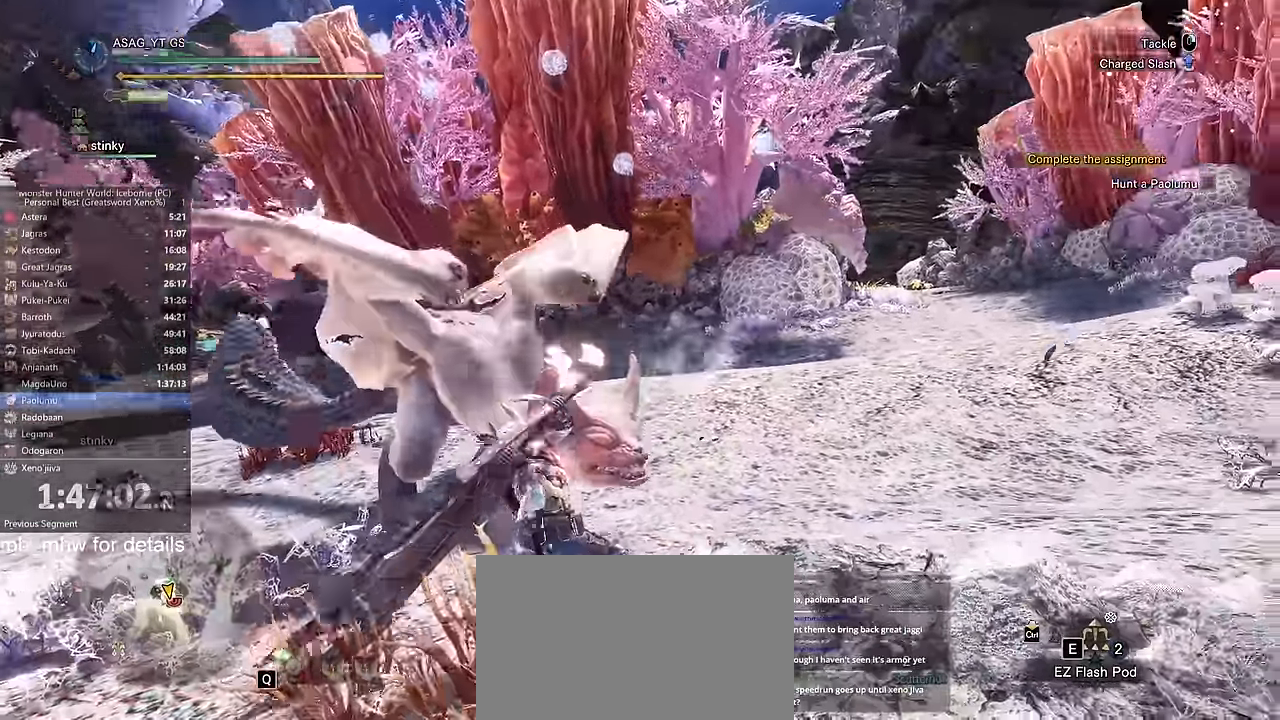
{"keys": ["w"], "mouse": [], "events": []}
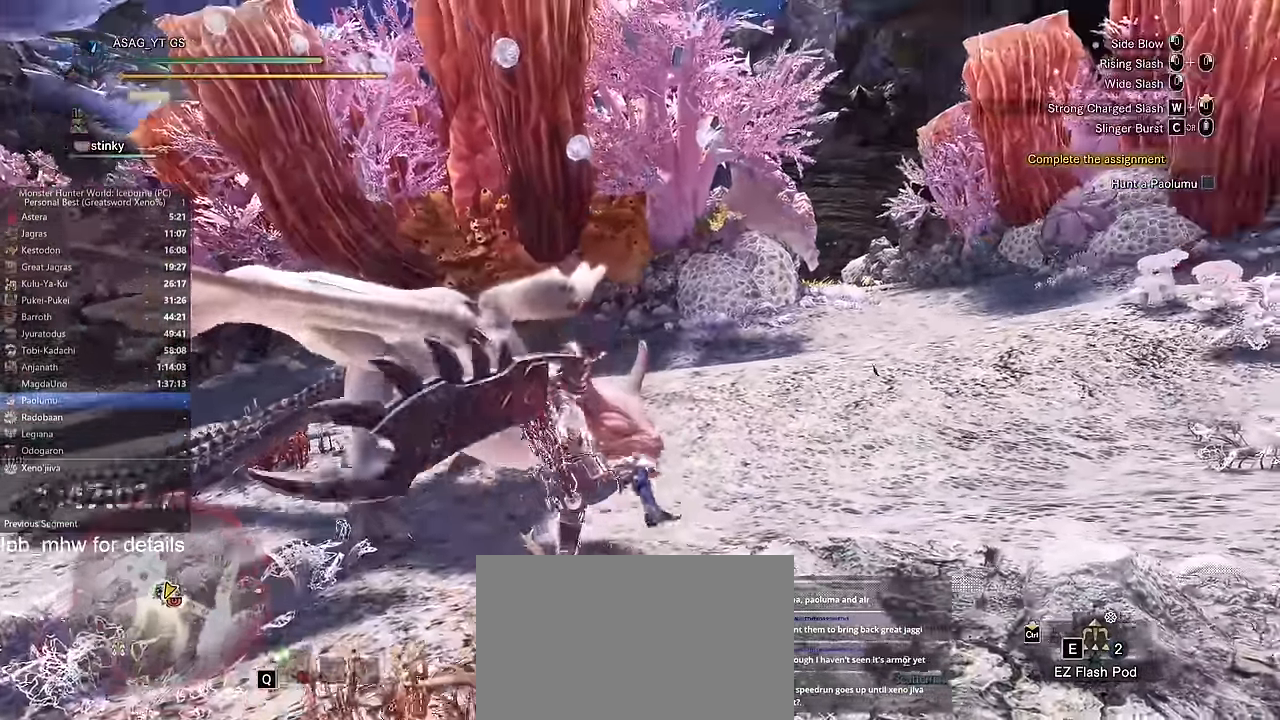
{"keys": ["w"], "mouse": [], "events": []}
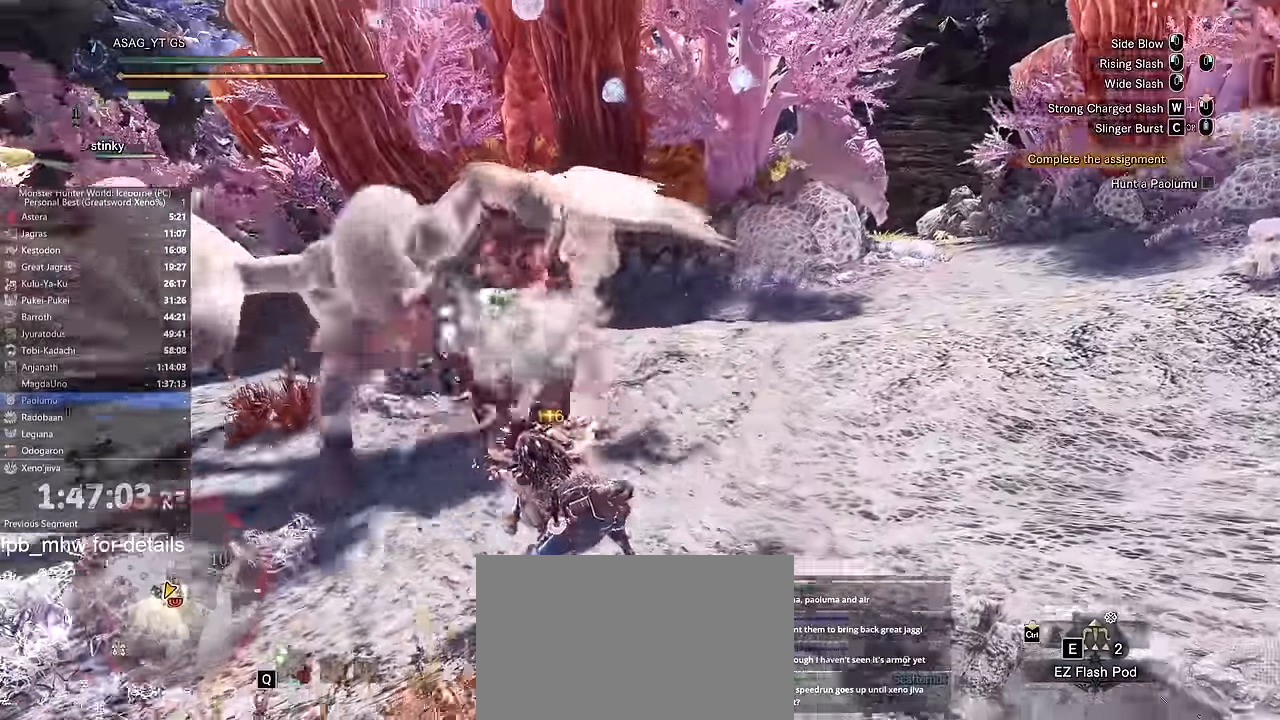
{"keys": ["a", "w"], "mouse": [], "events": [[500, "a", "down"]]}
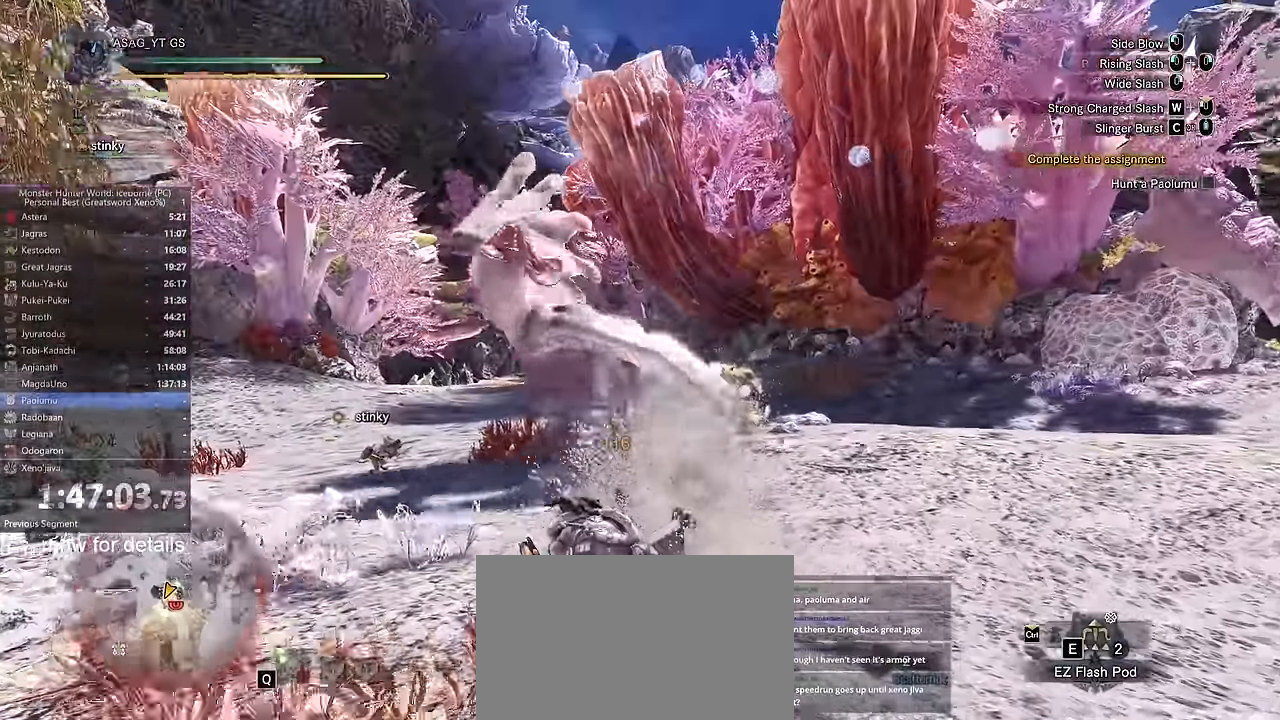
{"keys": ["w"], "mouse": [], "events": [[50, "space", "down"], [134, "a", "up"], [134, "space", "up"], [167, "a", "down"], [234, "space", "down"], [301, "space", "up"], [384, "space", "down"], [417, "a", "up"], [467, "space", "up"]]}
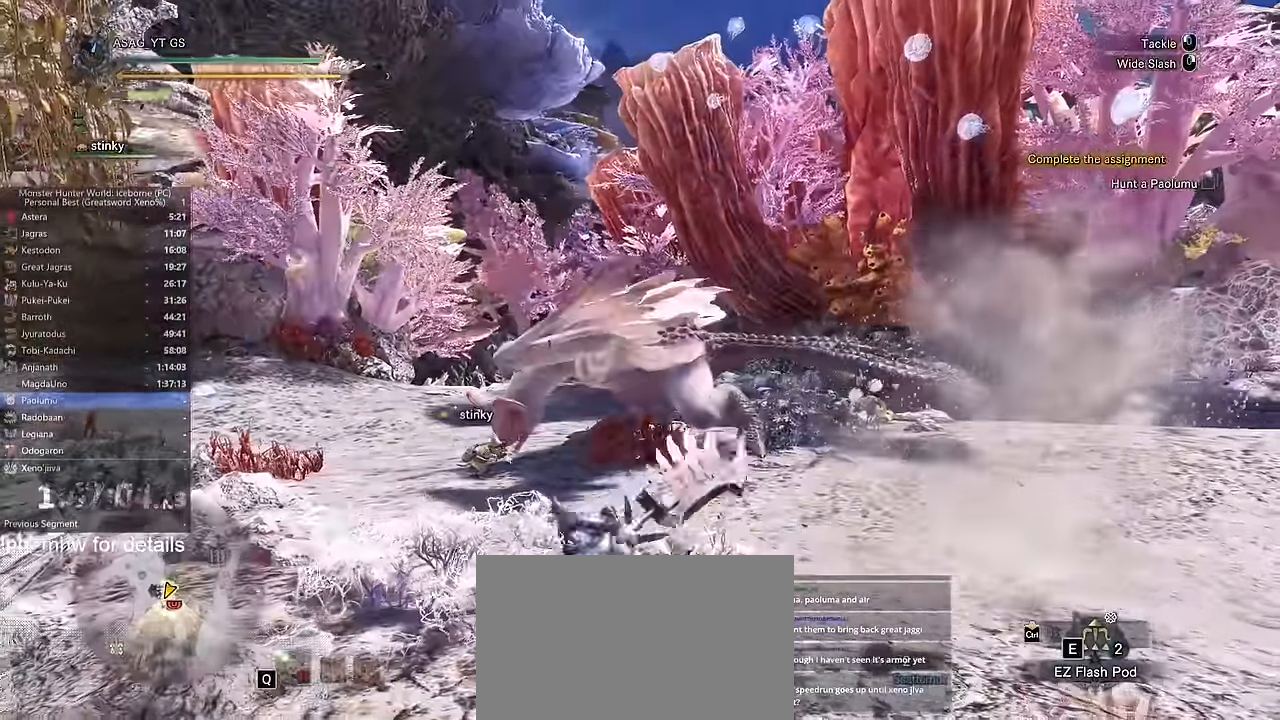
{"keys": ["w"], "mouse": [], "events": []}
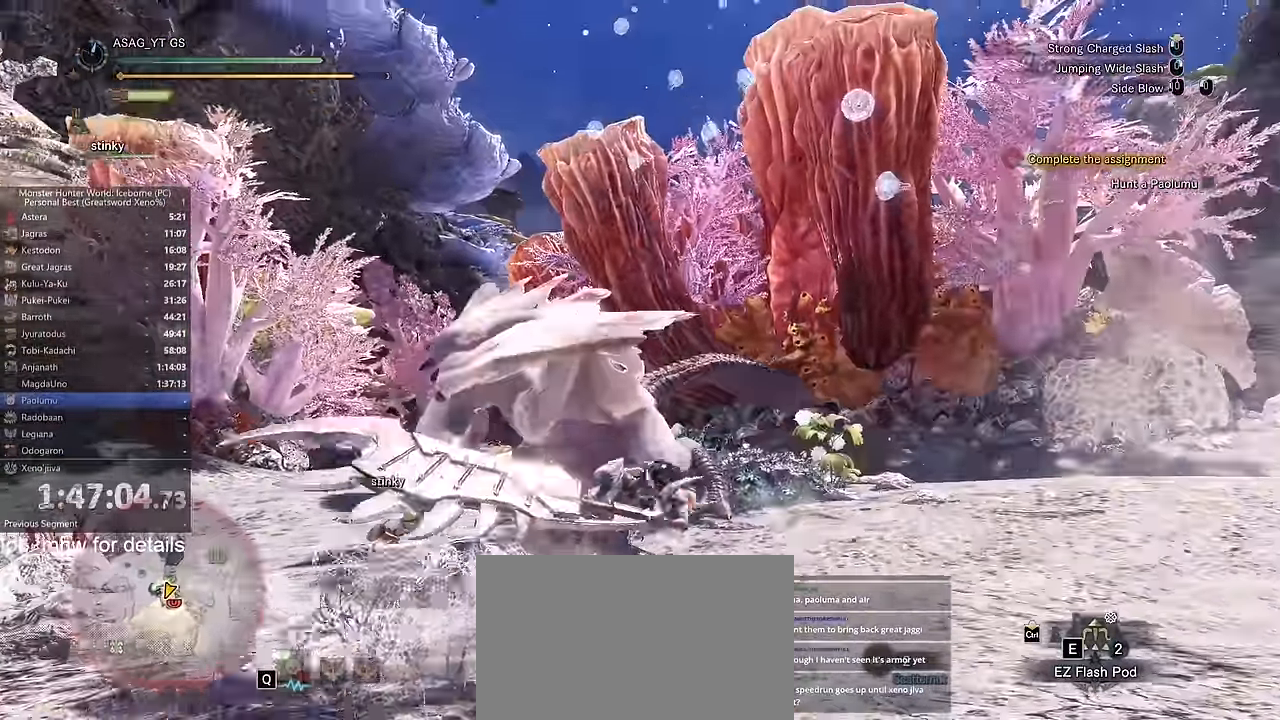
{"keys": ["w"], "mouse": [], "events": []}
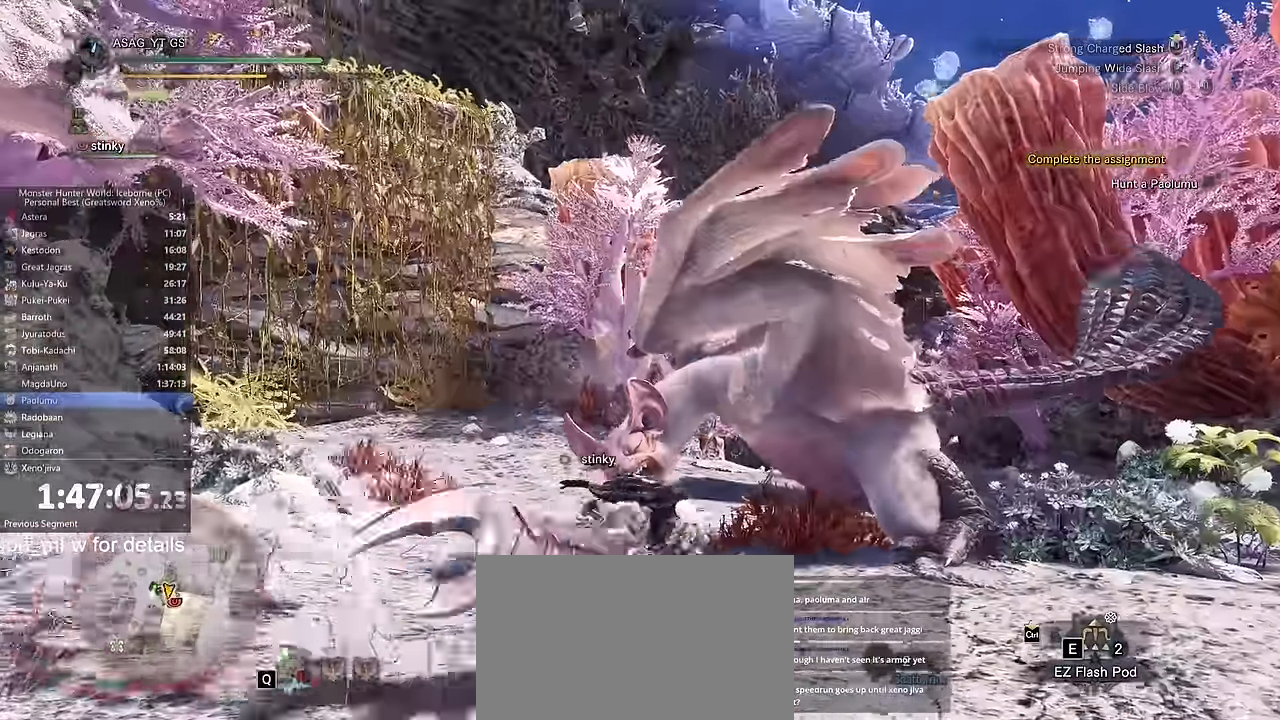
{"keys": ["a"], "mouse": []}
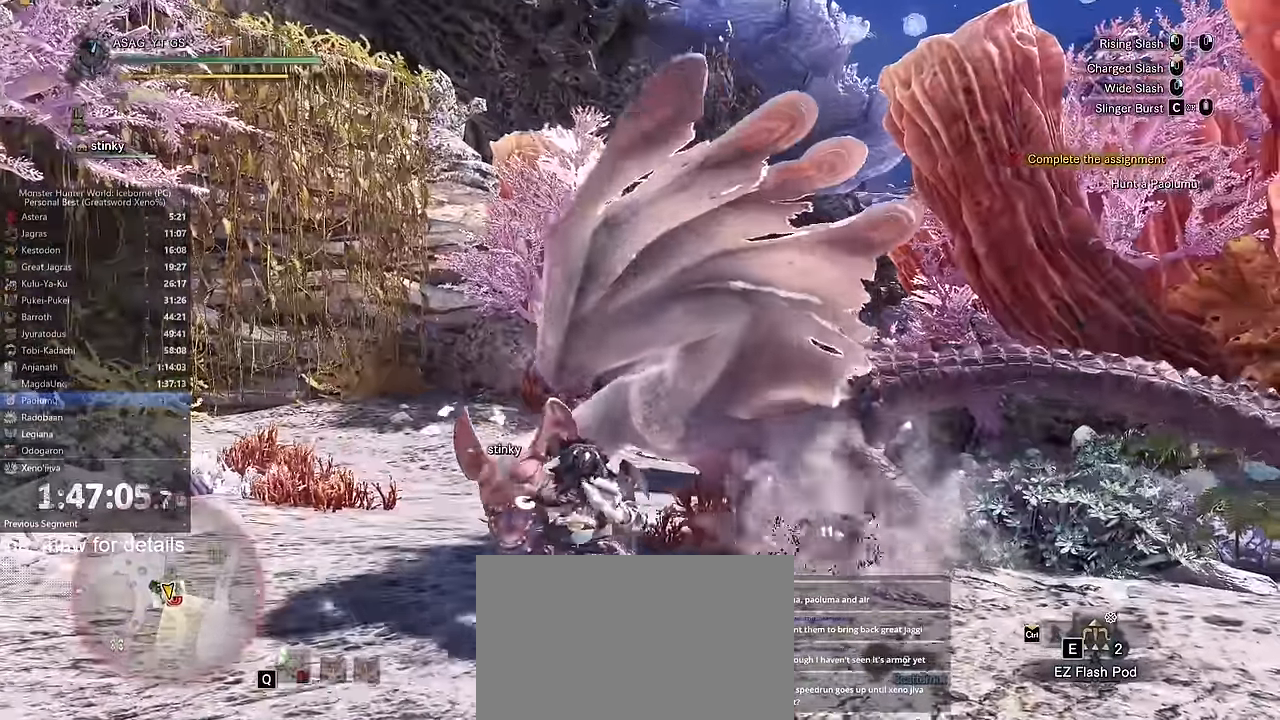
{"keys": ["a"], "mouse": [], "events": [[100, "space", "down"], [200, "space", "up"], [301, "space", "down"], [351, "space", "up"], [434, "space", "down"], [484, "space", "up"]]}
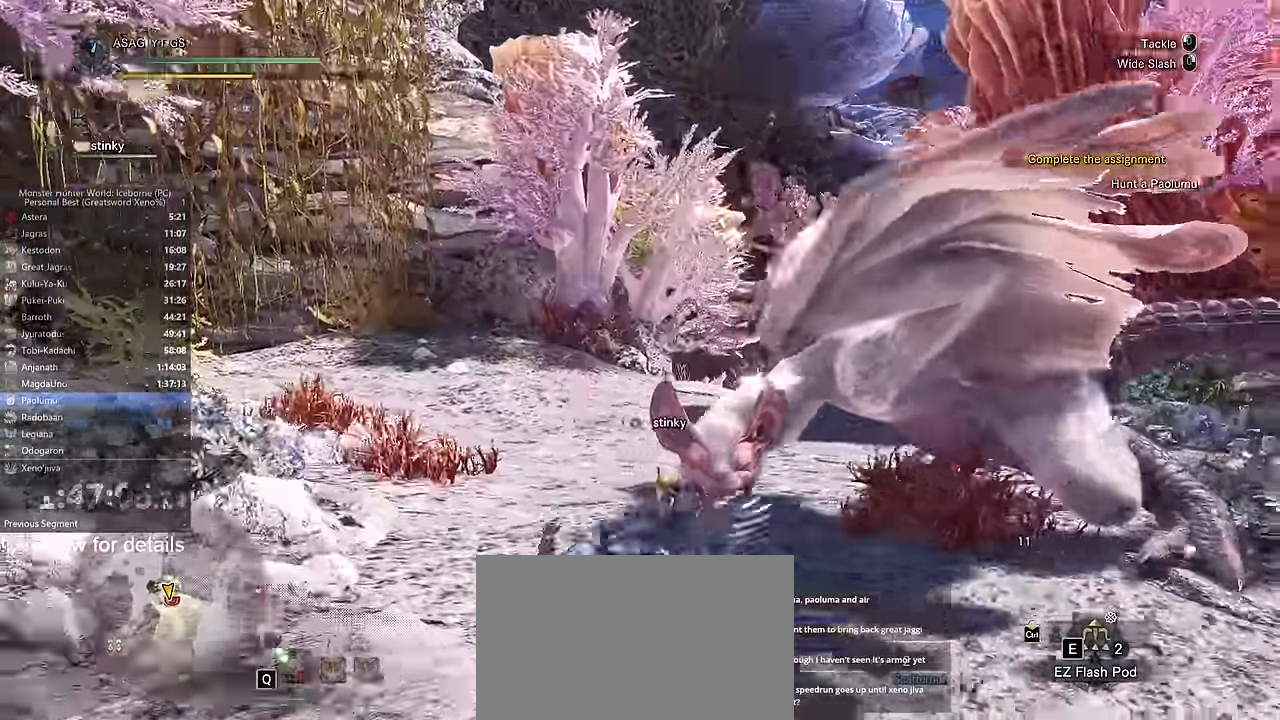
{"keys": ["w"], "mouse": ["wheel"], "events": [[83, "a", "up"], [167, "w", "down"], [450, "mouse_wheel", "down"]]}
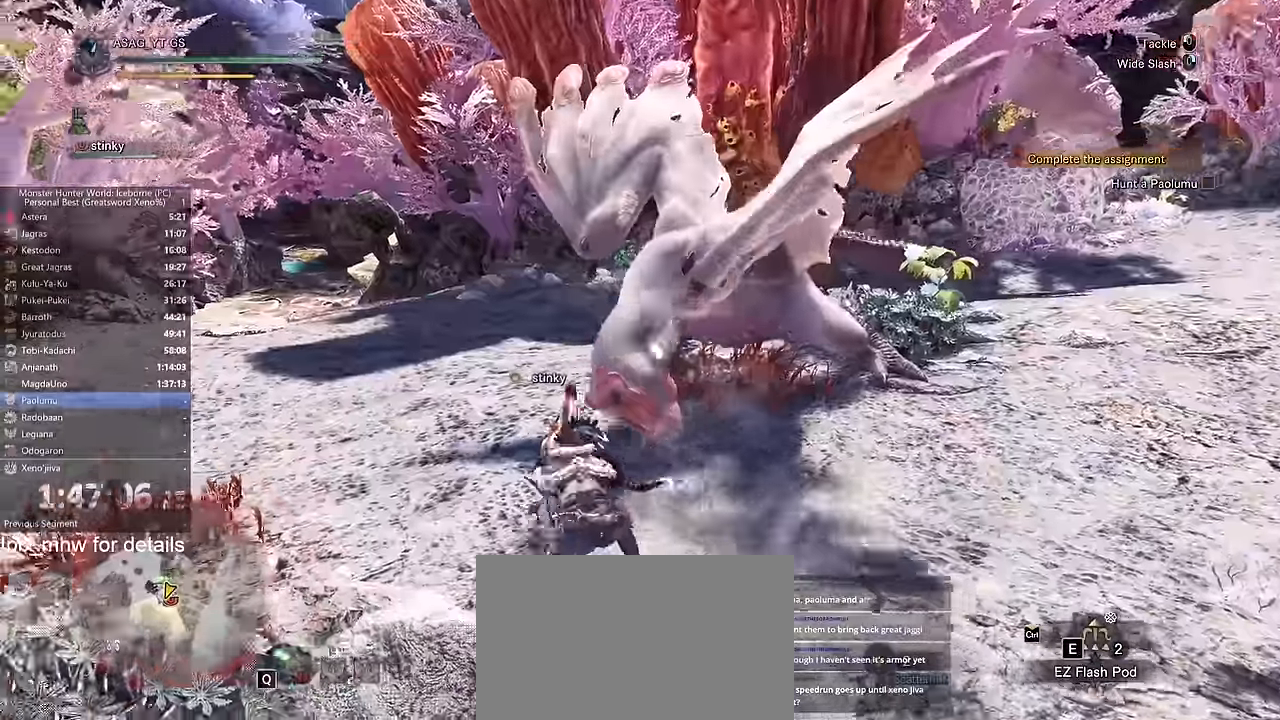
{"keys": ["w"], "mouse": [], "events": [[151, "mouse_wheel", "up"]]}
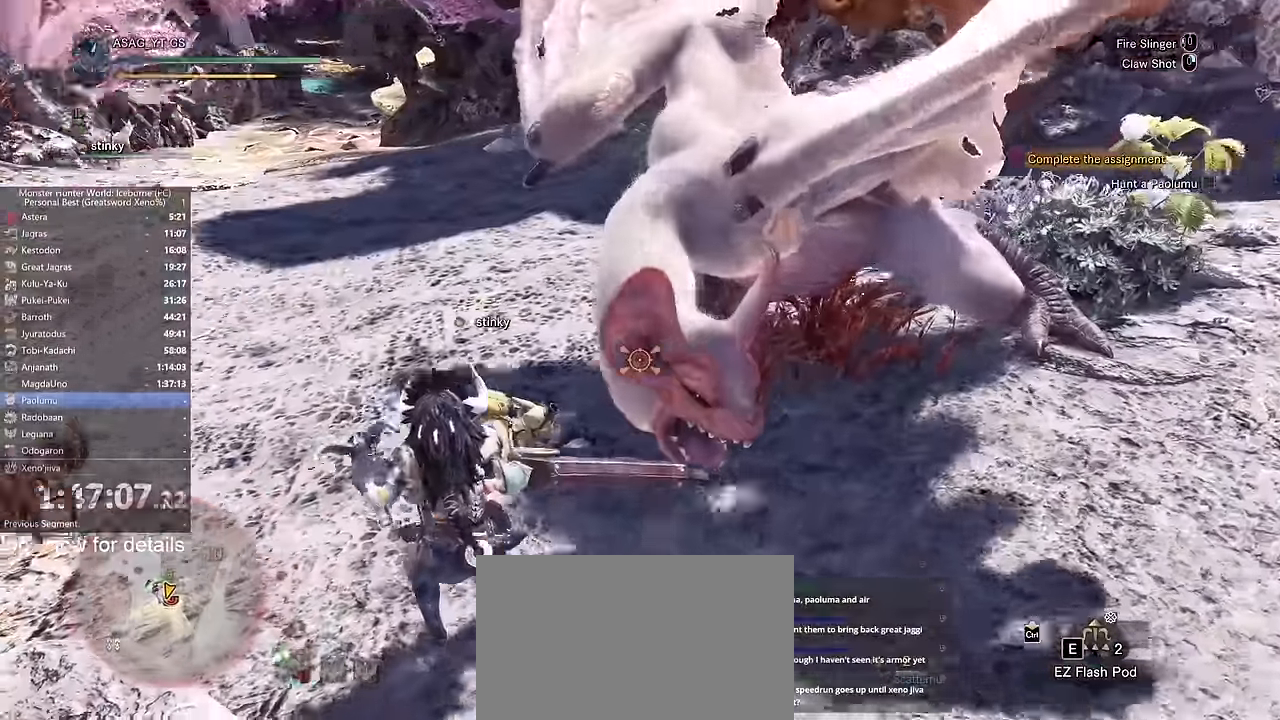
{"keys": ["w"], "mouse": [], "events": []}
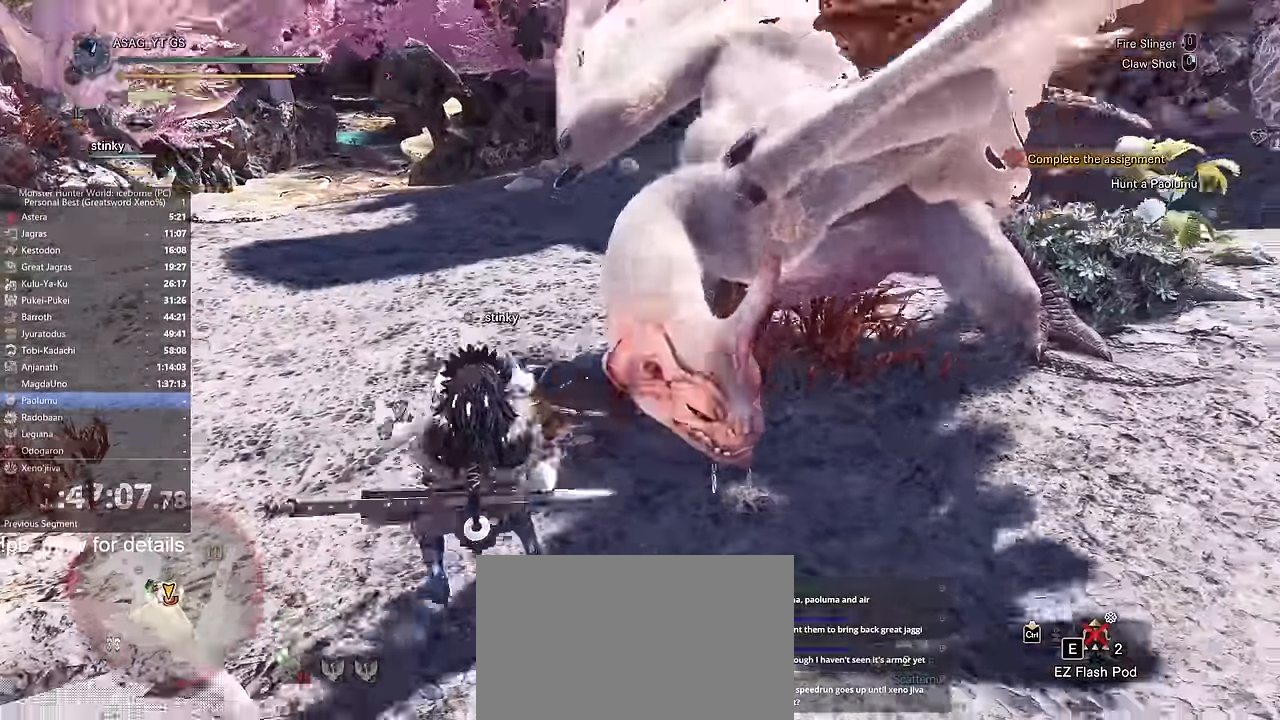
{"keys": [], "mouse": [], "events": [[50, "w", "up"]]}
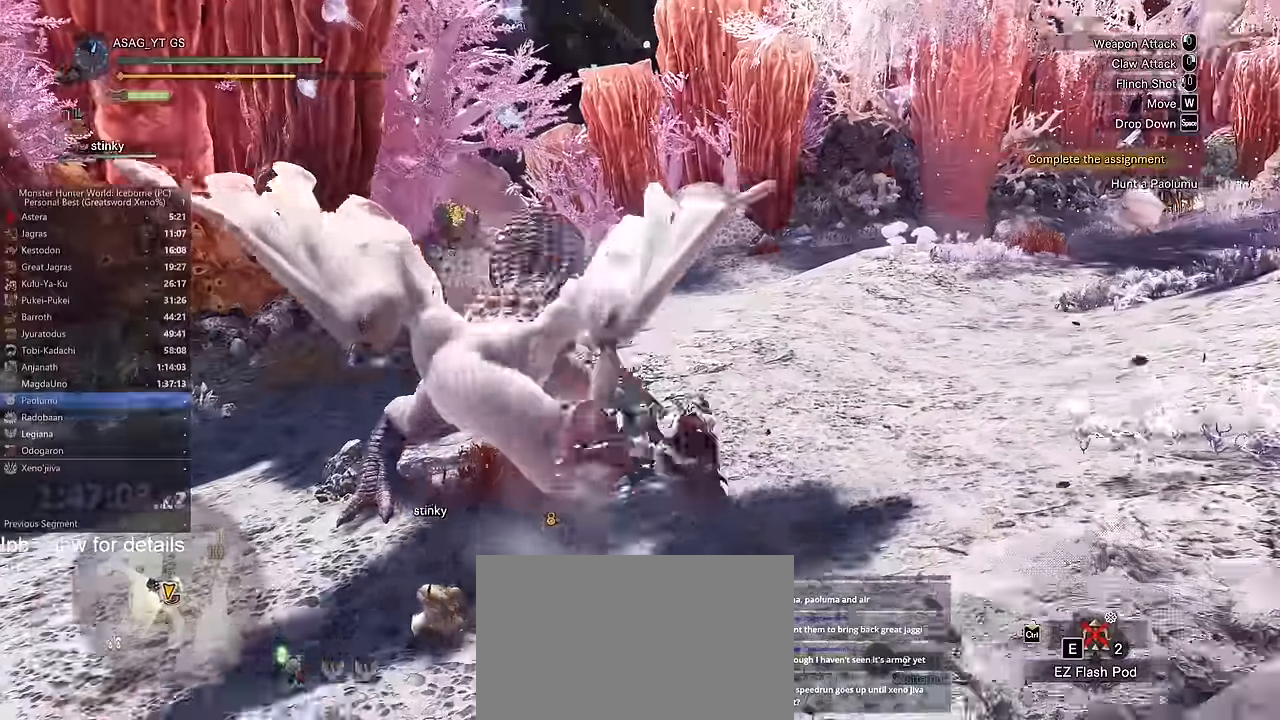
{"keys": [], "mouse": [], "events": [[83, "space", "down"], [133, "space", "up"], [367, "space", "down"], [417, "space", "up"]]}
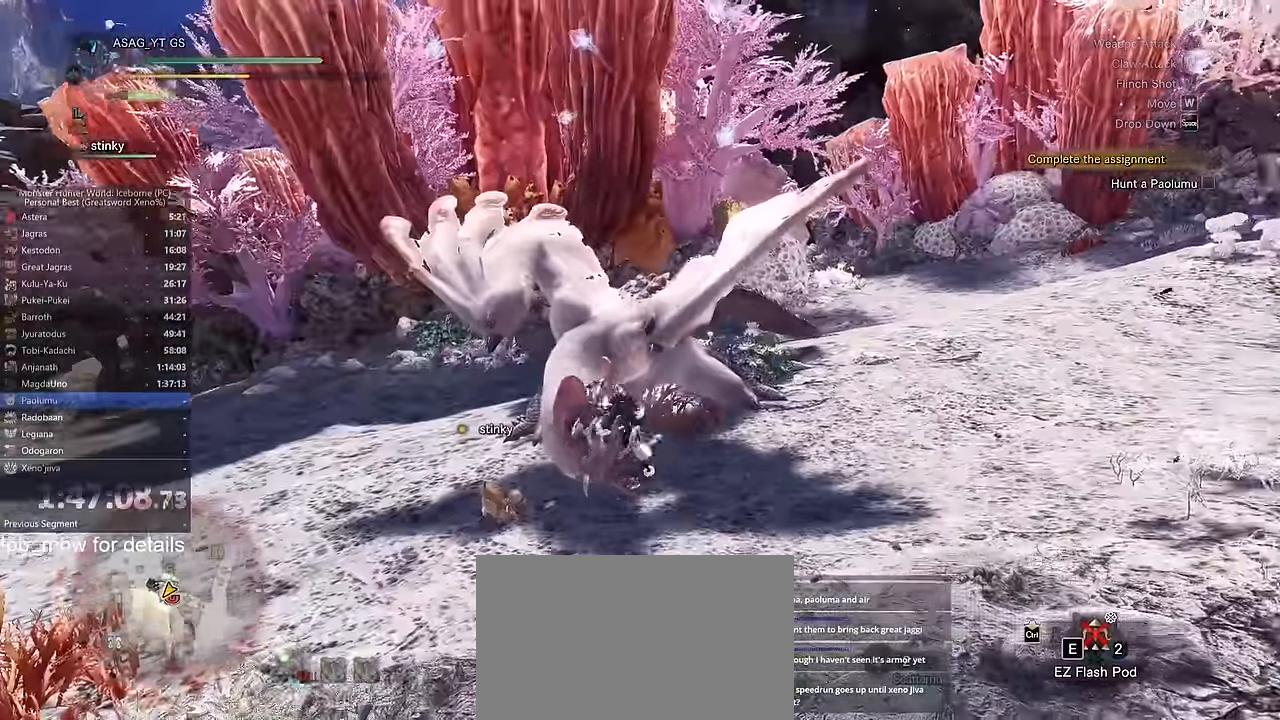
{"keys": [], "mouse": []}
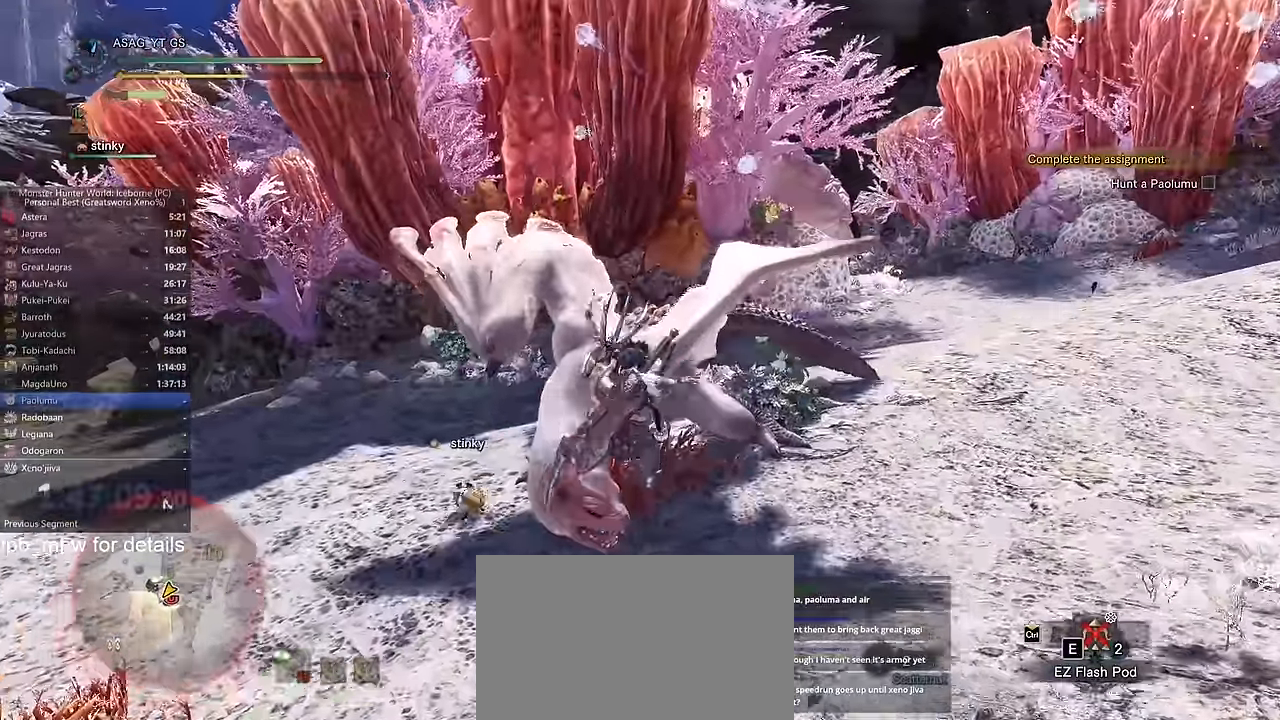
{"keys": ["w"], "mouse": [], "events": [[484, "w", "down"]]}
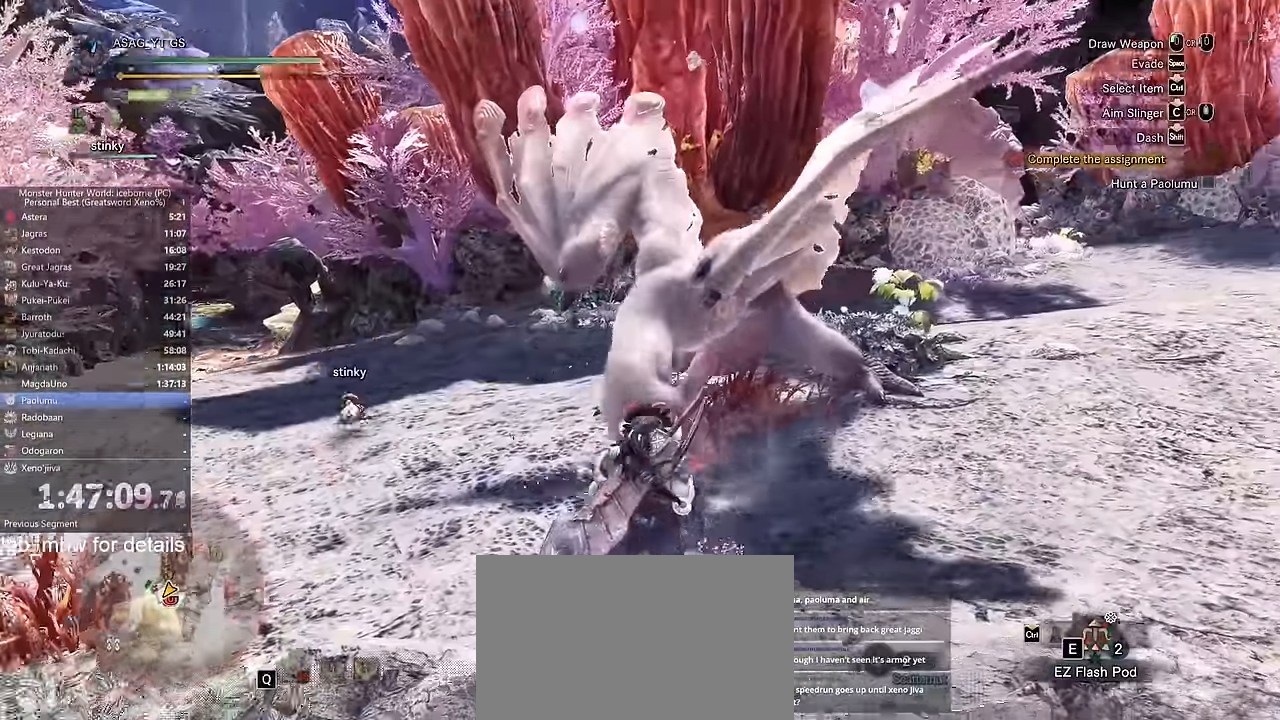
{"keys": ["w"], "mouse": [], "events": []}
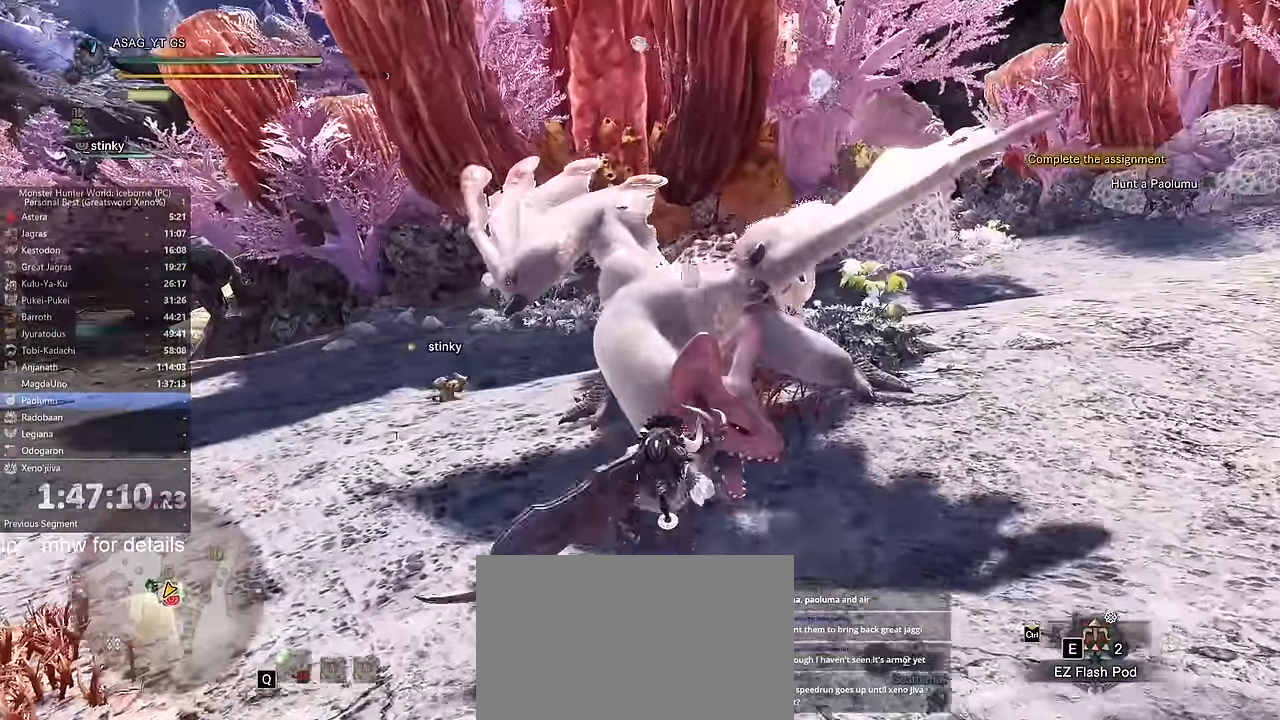
{"keys": ["w"], "mouse": [], "events": []}
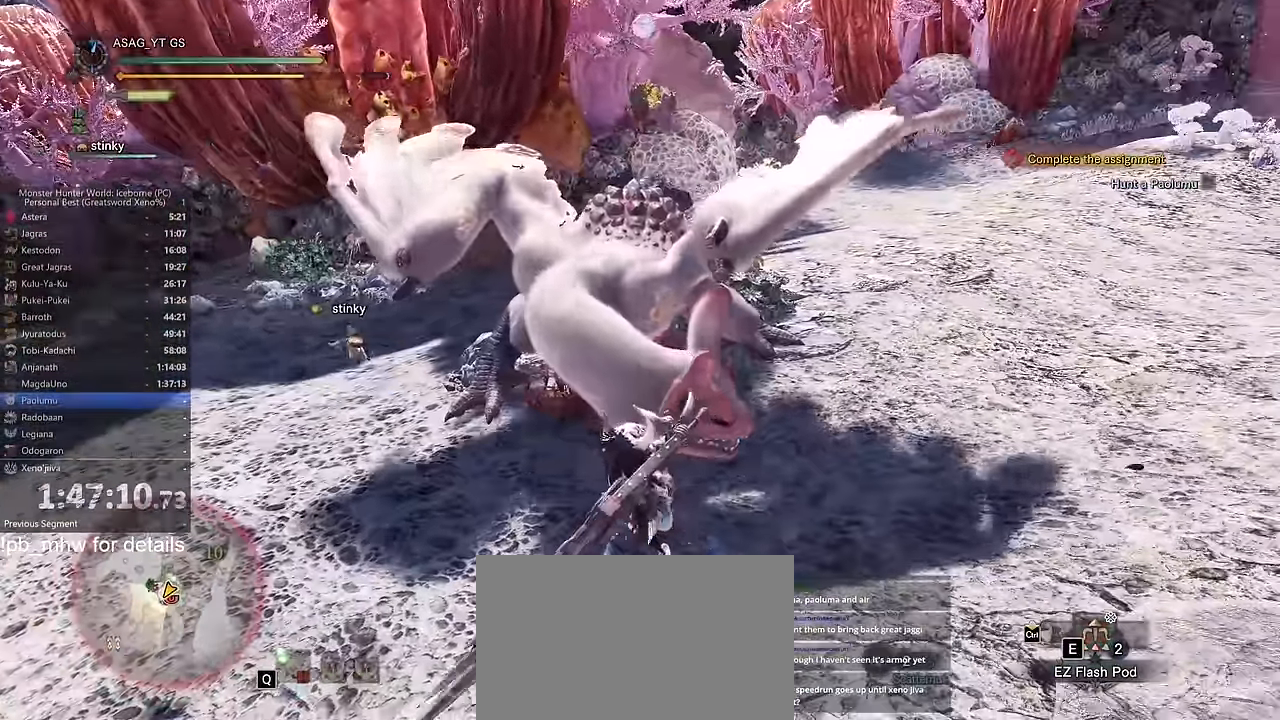
{"keys": ["w"], "mouse": [], "events": []}
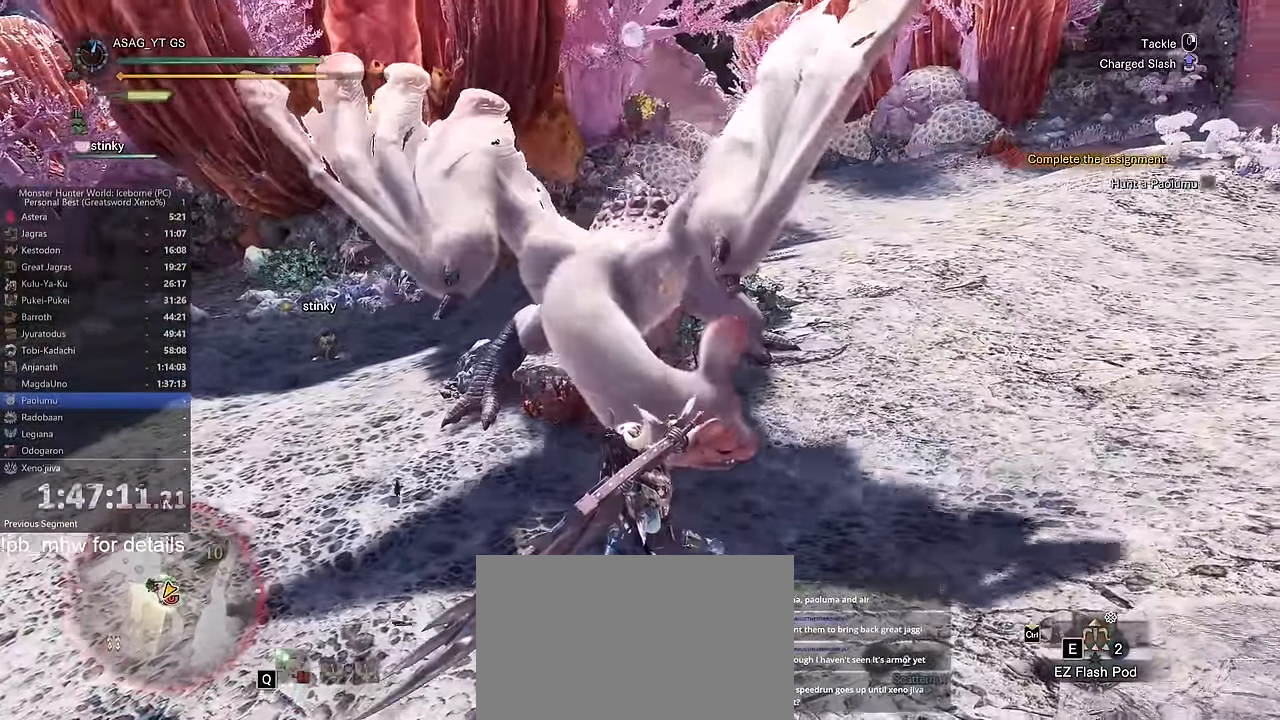
{"keys": ["w"], "mouse": [], "events": []}
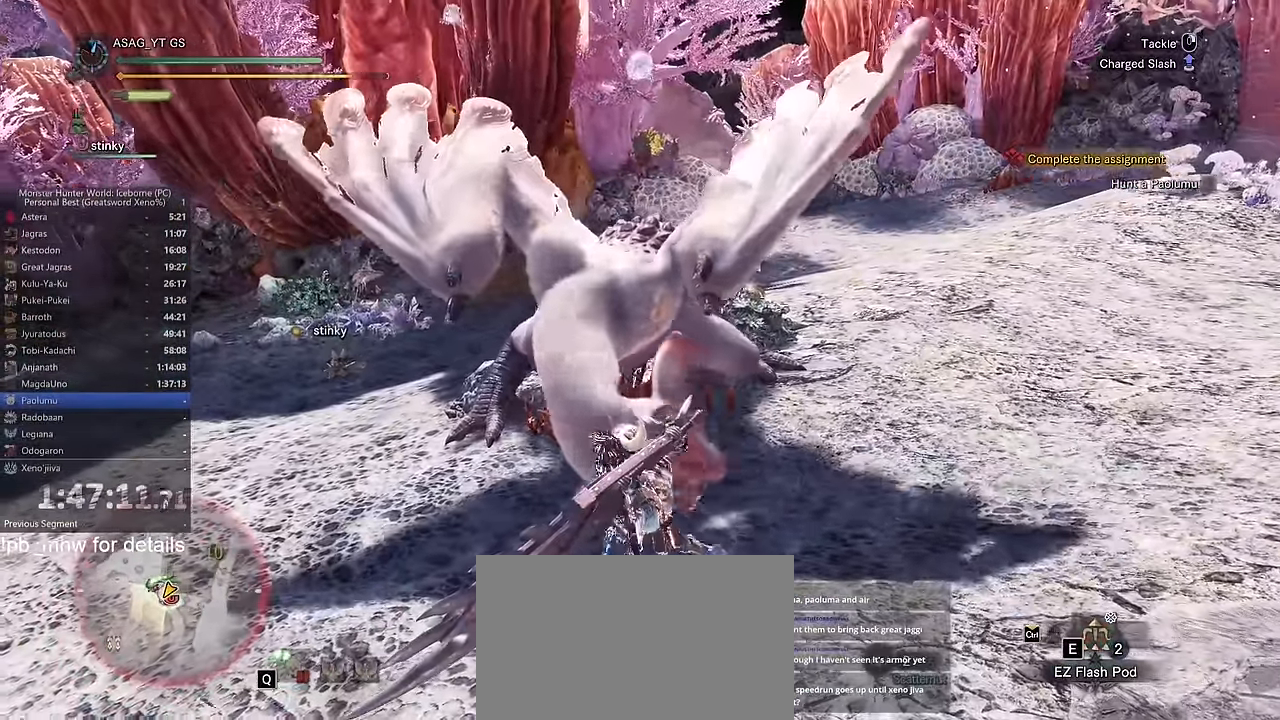
{"keys": ["w"], "mouse": [], "events": []}
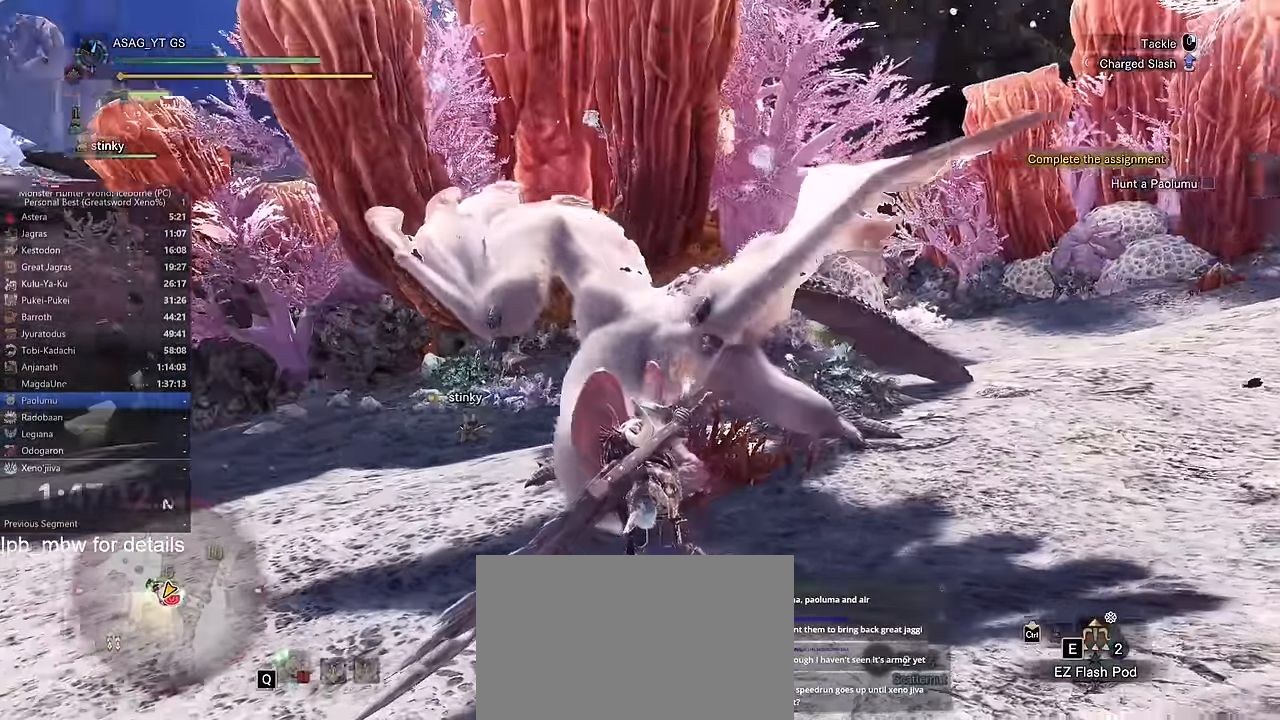
{"keys": ["w"], "mouse": [], "events": []}
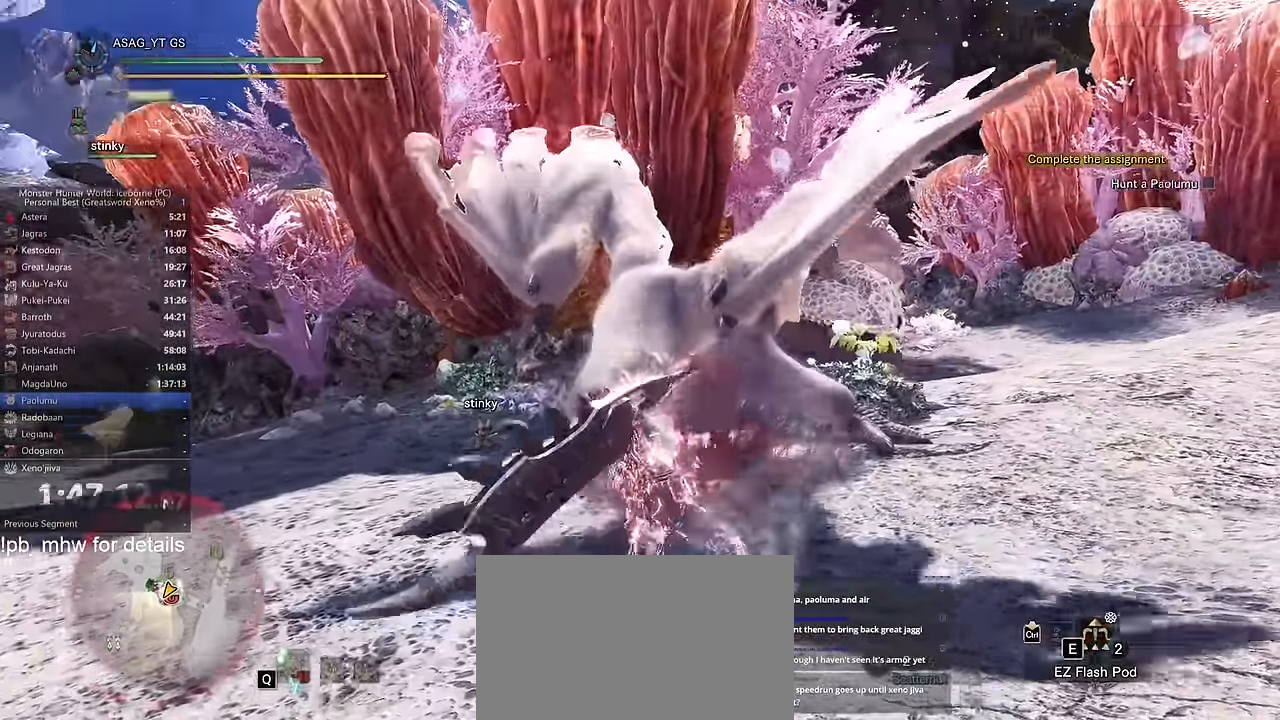
{"keys": ["w"], "mouse": [], "events": []}
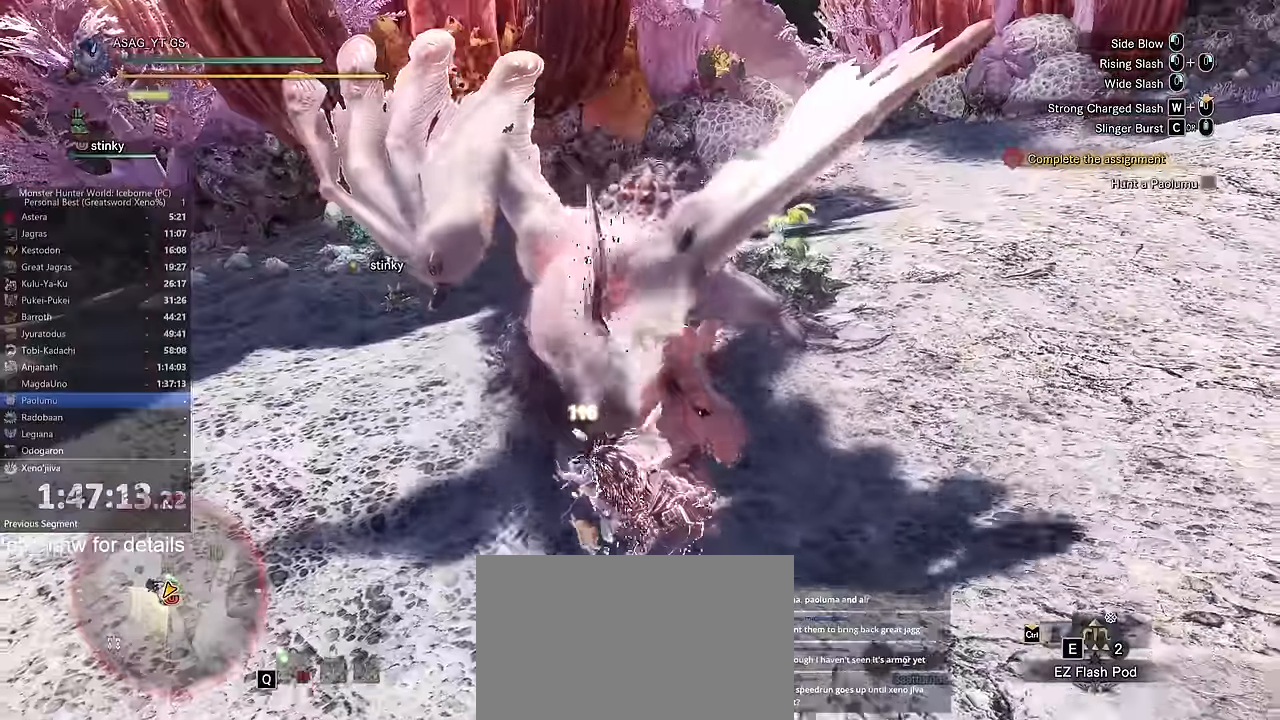
{"keys": ["c", "w"], "mouse": [], "events": [[351, "c", "down"], [401, "c", "up"], [451, "c", "down"]]}
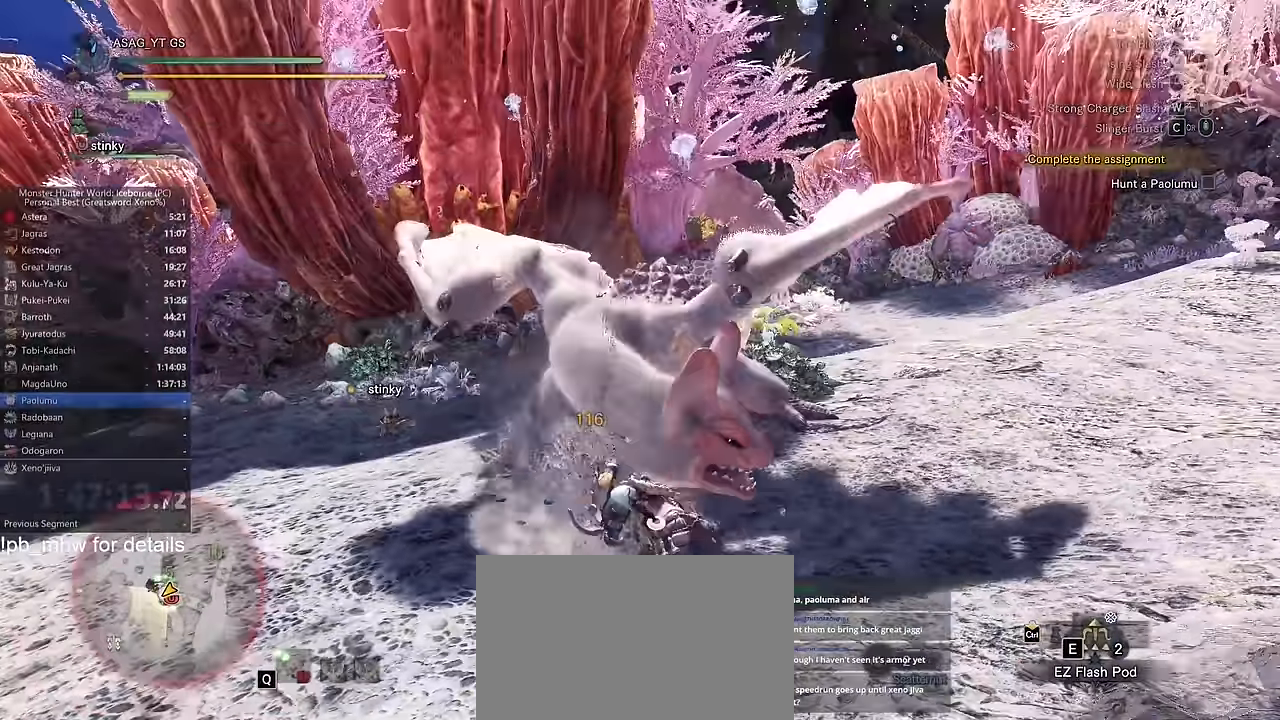
{"keys": ["w"], "mouse": [], "events": [[50, "c", "up"], [100, "c", "down"], [167, "c", "up"], [267, "c", "down"], [317, "c", "up"]]}
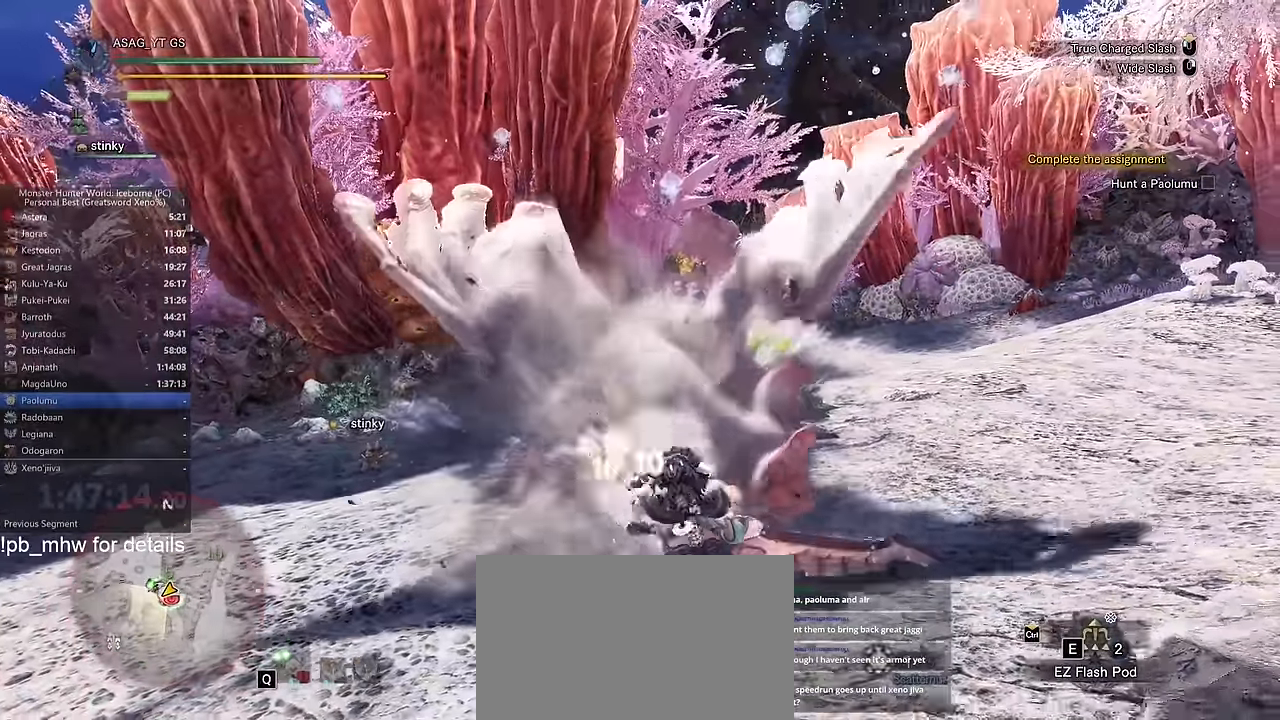
{"keys": ["w"], "mouse": [], "events": []}
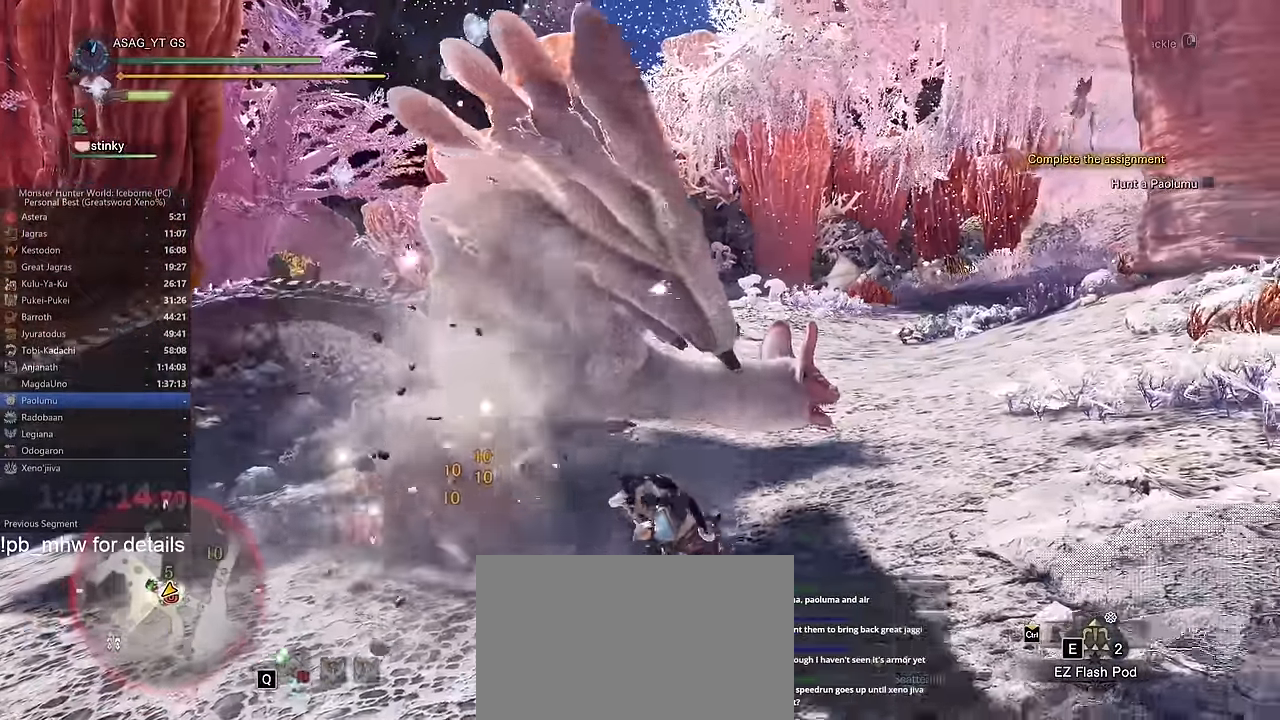
{"keys": ["w"], "mouse": [], "events": []}
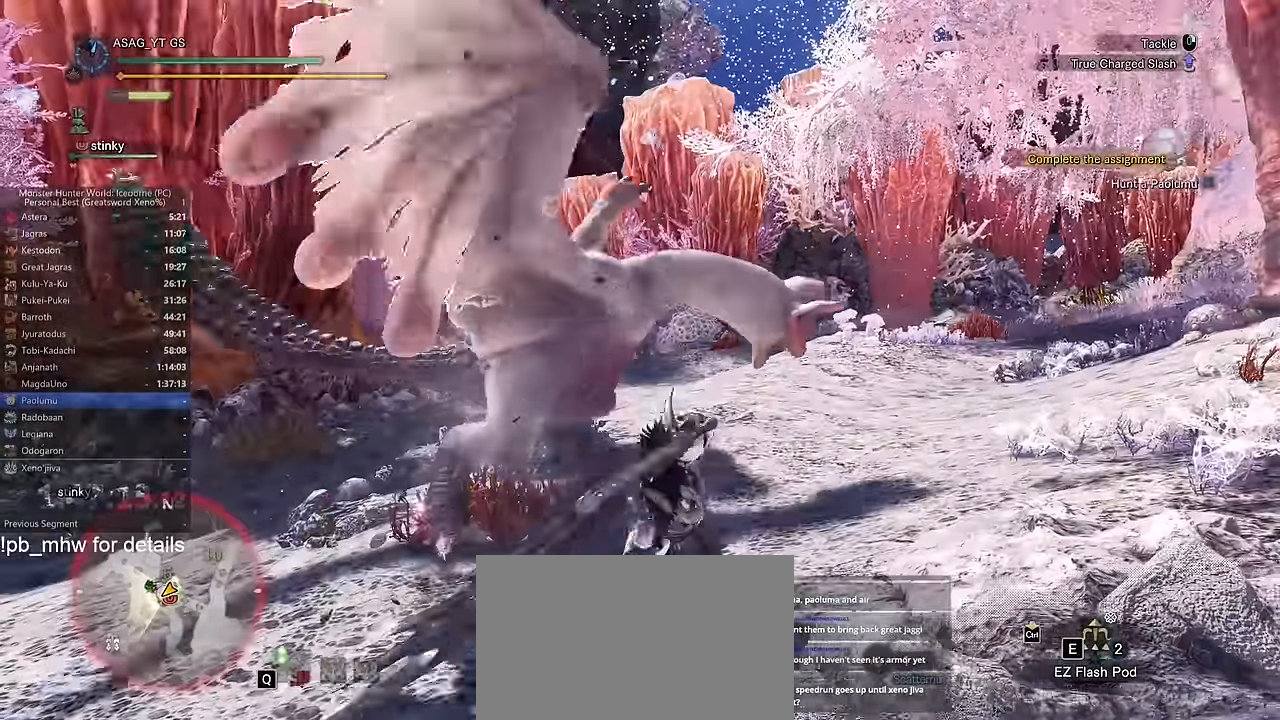
{"keys": ["w"], "mouse": [], "events": []}
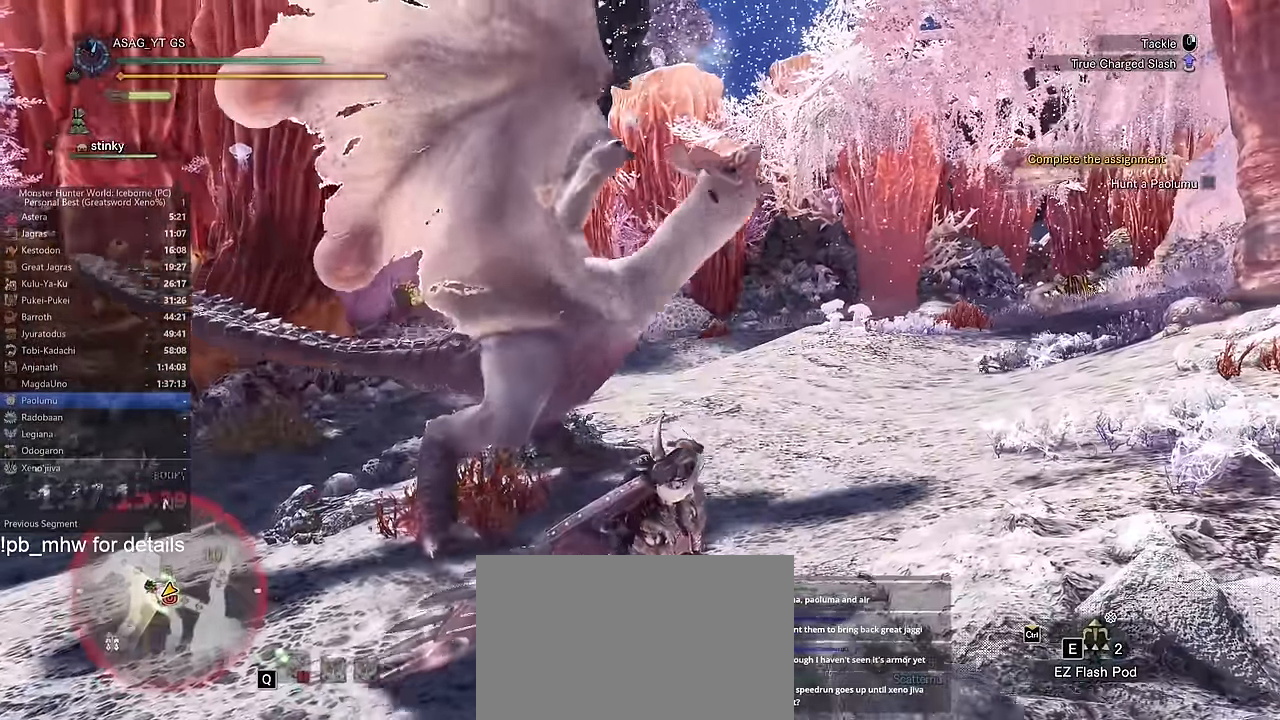
{"keys": ["w"], "mouse": [], "events": []}